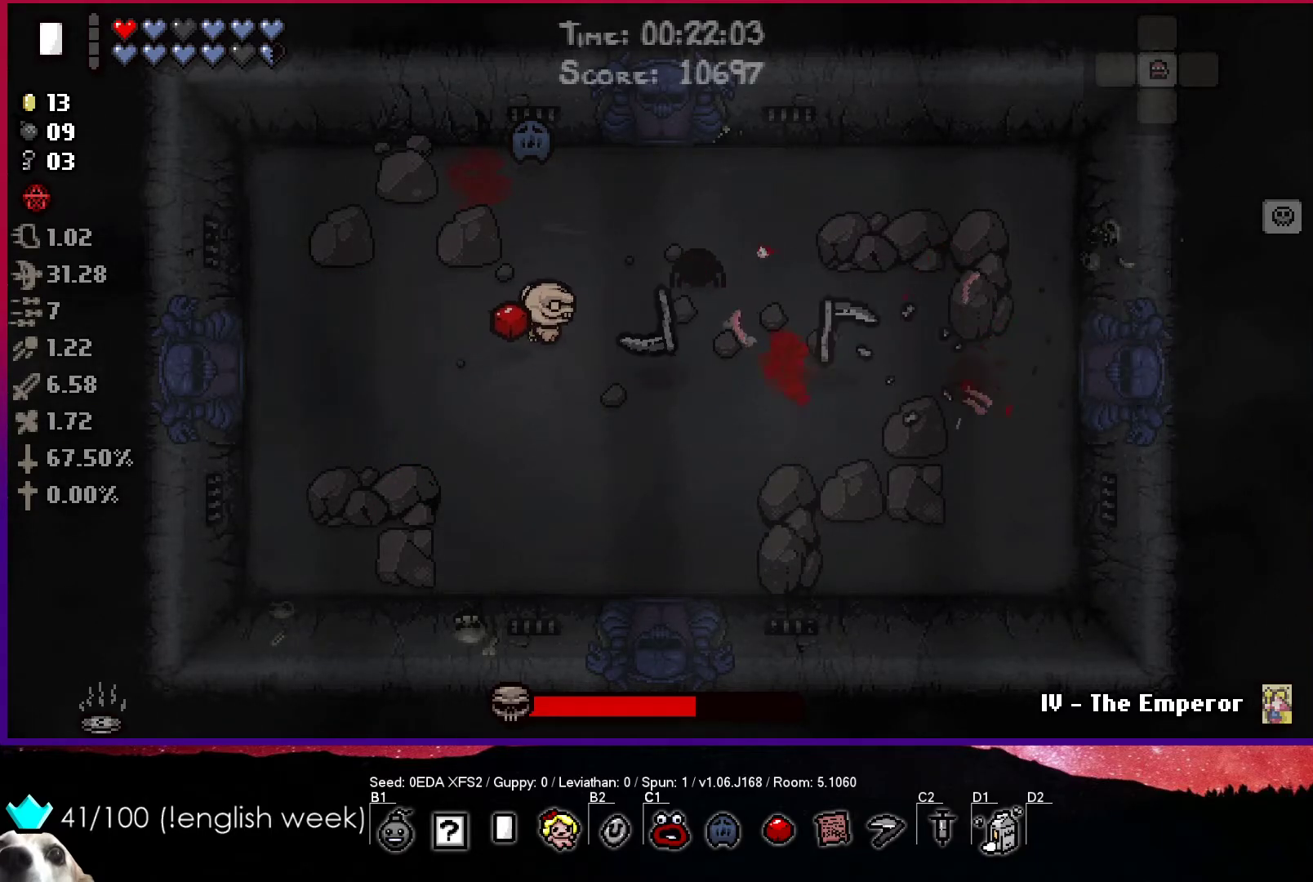
Gameplay with a controller (PlayStation layout); each line is a JSON object with the inputs held at the frame after it. "events" lists button and stick changes between this image and that frame as [ms after this image, input, new state], when the widget could be followed in between. Not read: right_stick.
{"buttons": ["CIRCLE"], "left_stick": "left", "events": [[133, "left_stick", "up"], [367, "left_stick", "left"]]}
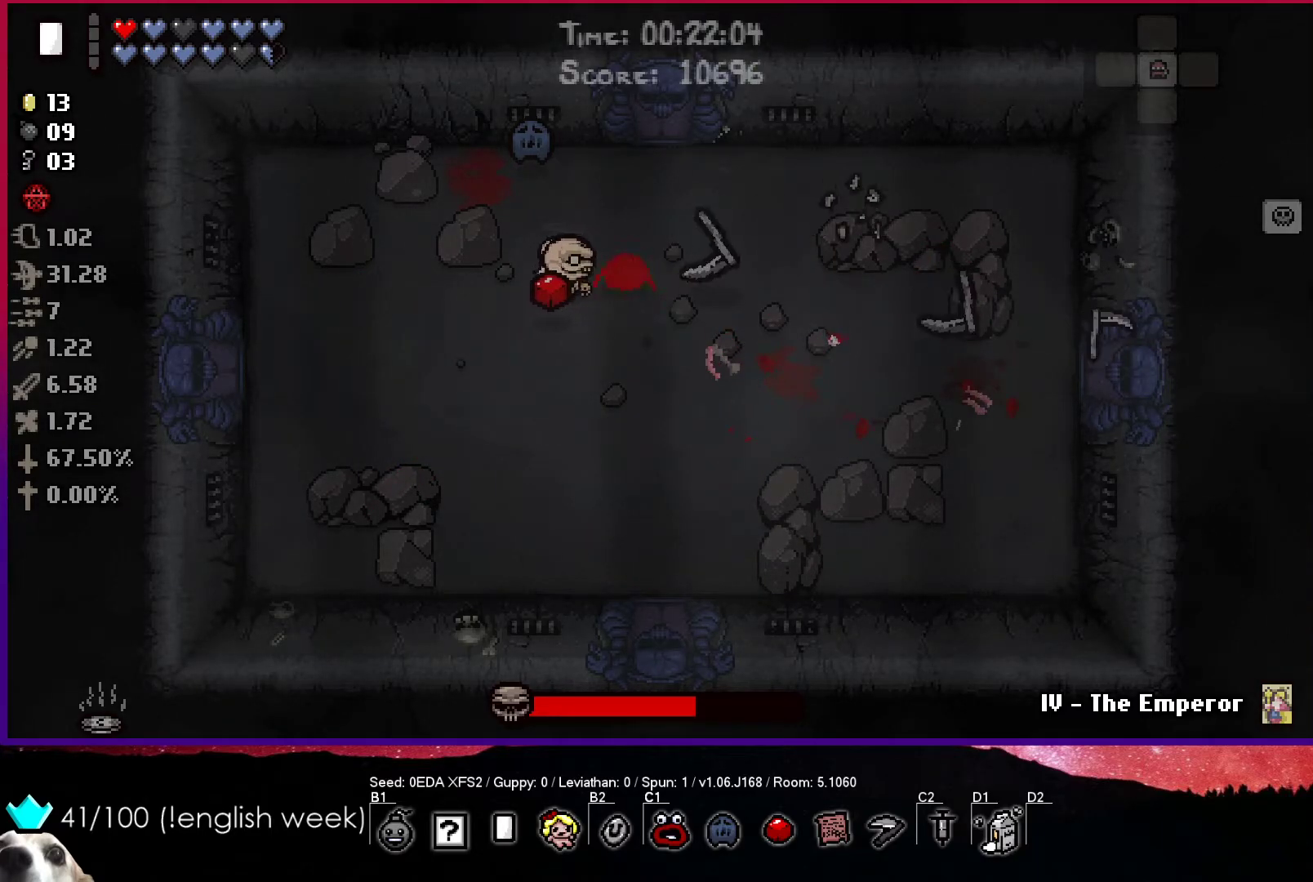
{"buttons": ["CIRCLE"], "left_stick": "up-right", "events": [[433, "left_stick", "up-right"]]}
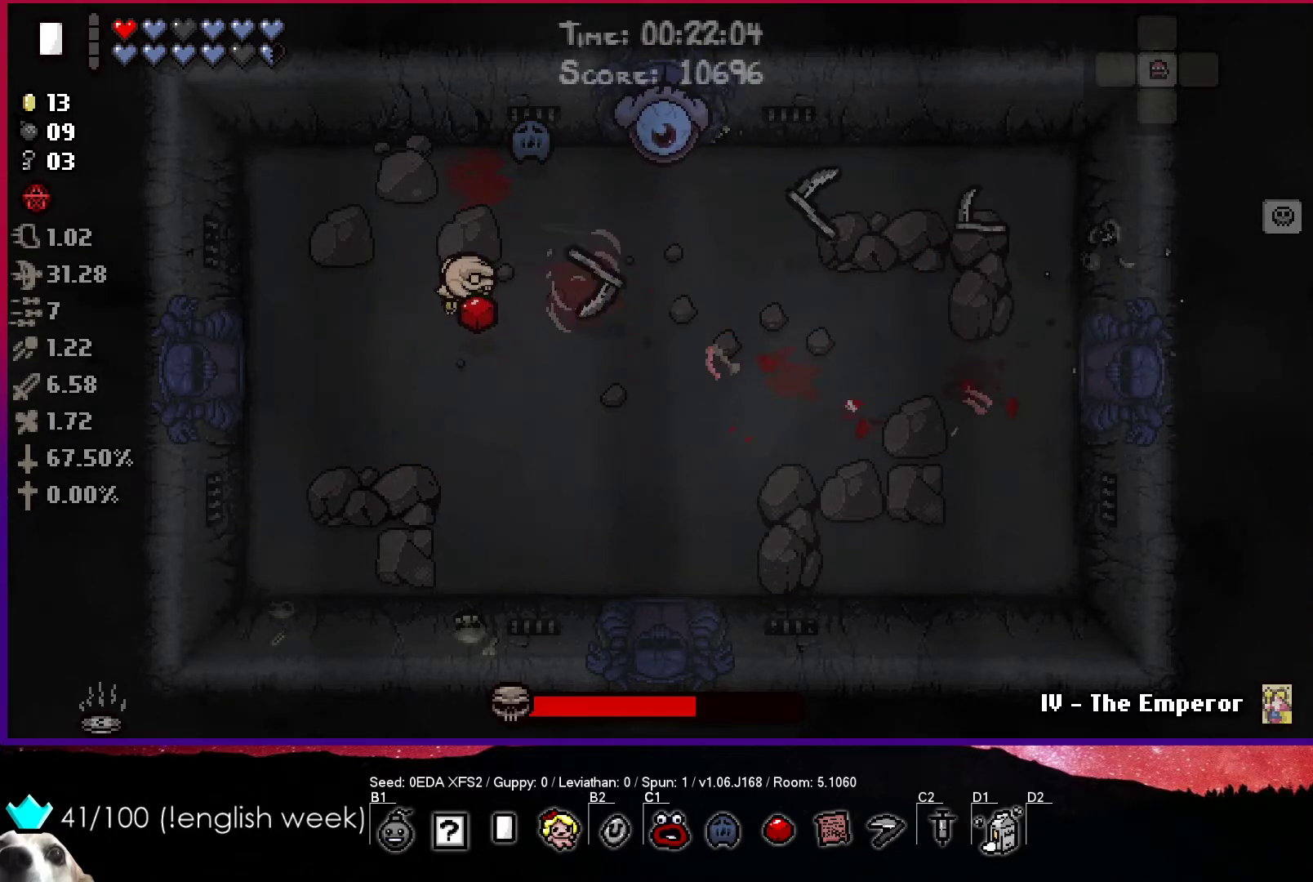
{"buttons": ["CIRCLE"], "left_stick": "up", "events": [[383, "left_stick", "up"]]}
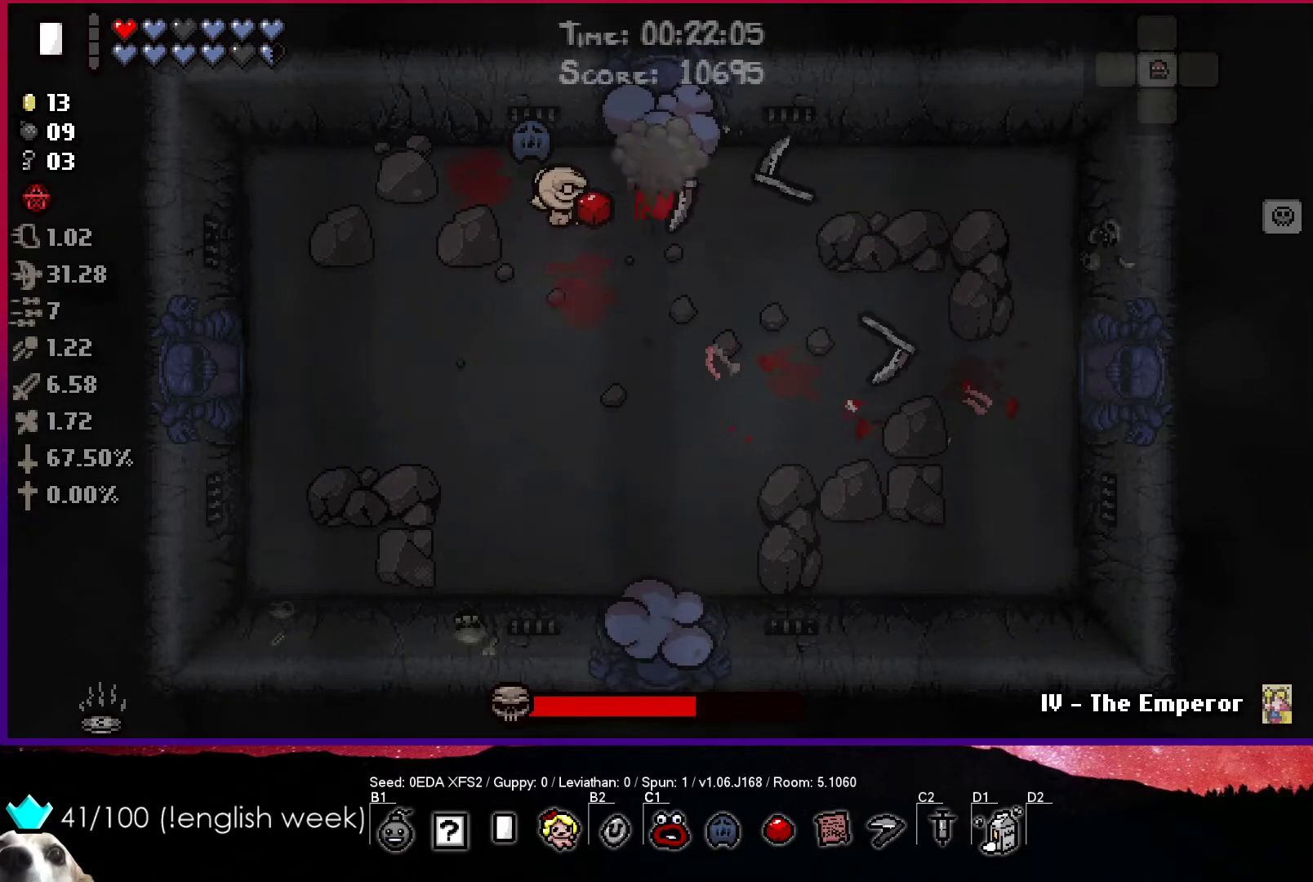
{"buttons": ["CIRCLE"], "left_stick": "center", "events": [[33, "left_stick", "center"], [100, "left_stick", "up-right"], [217, "left_stick", "center"], [350, "left_stick", "down-right"], [483, "left_stick", "center"]]}
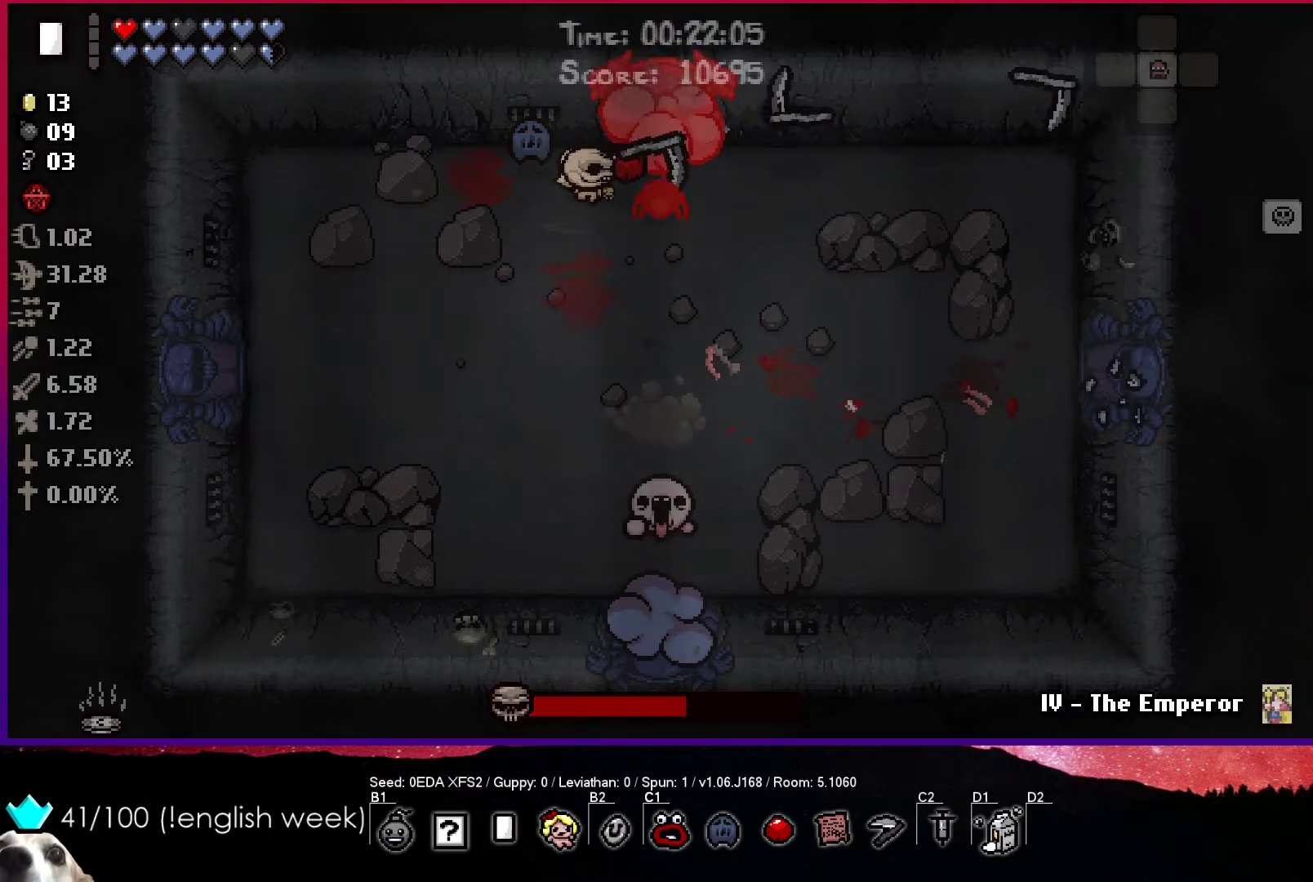
{"buttons": ["TRIANGLE"], "left_stick": "center", "events": [[17, "TRIANGLE", "down"], [100, "CIRCLE", "up"]]}
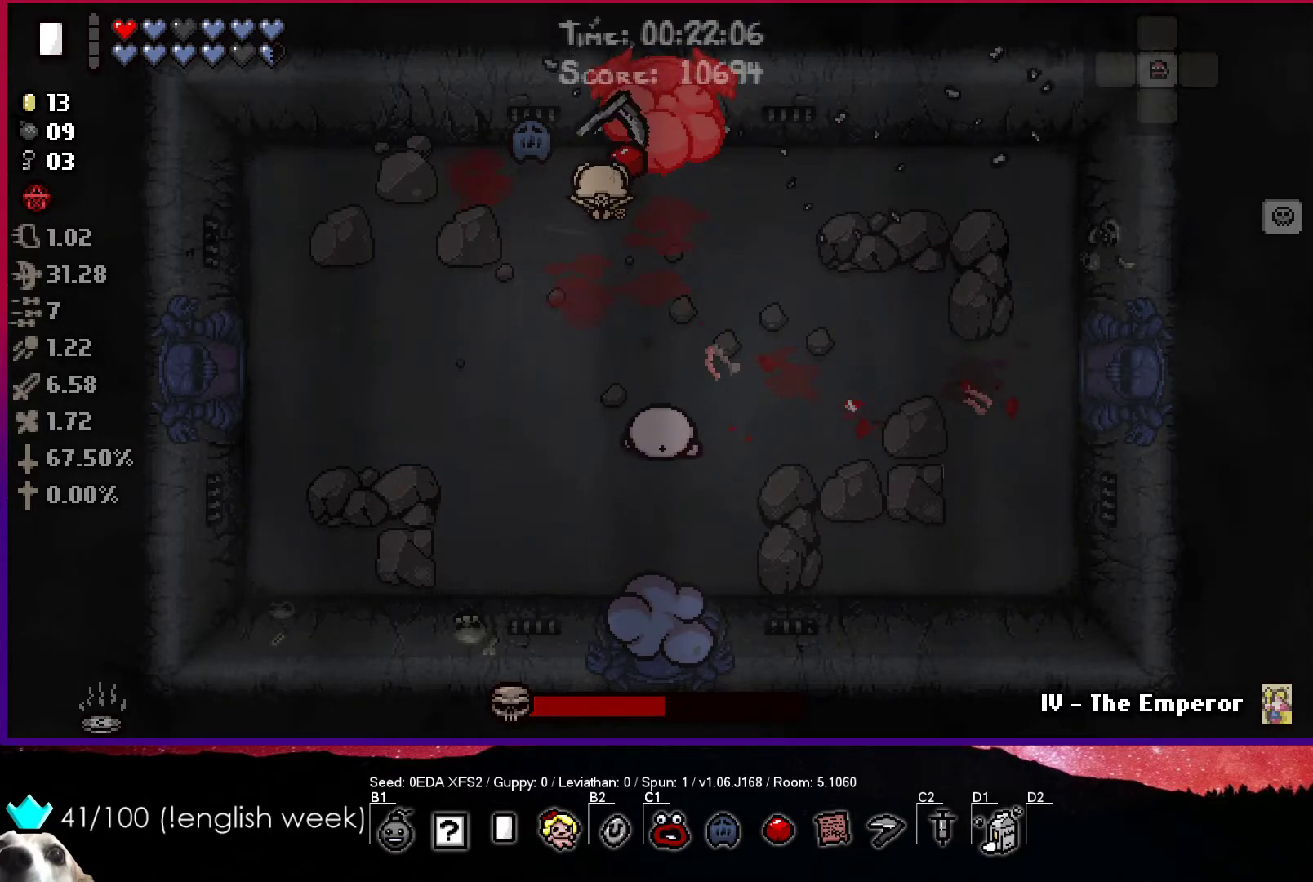
{"buttons": ["SQUARE"], "left_stick": "left", "events": [[67, "left_stick", "right"], [167, "left_stick", "center"], [250, "left_stick", "right"], [267, "SQUARE", "down"], [283, "TRIANGLE", "up"], [417, "left_stick", "left"]]}
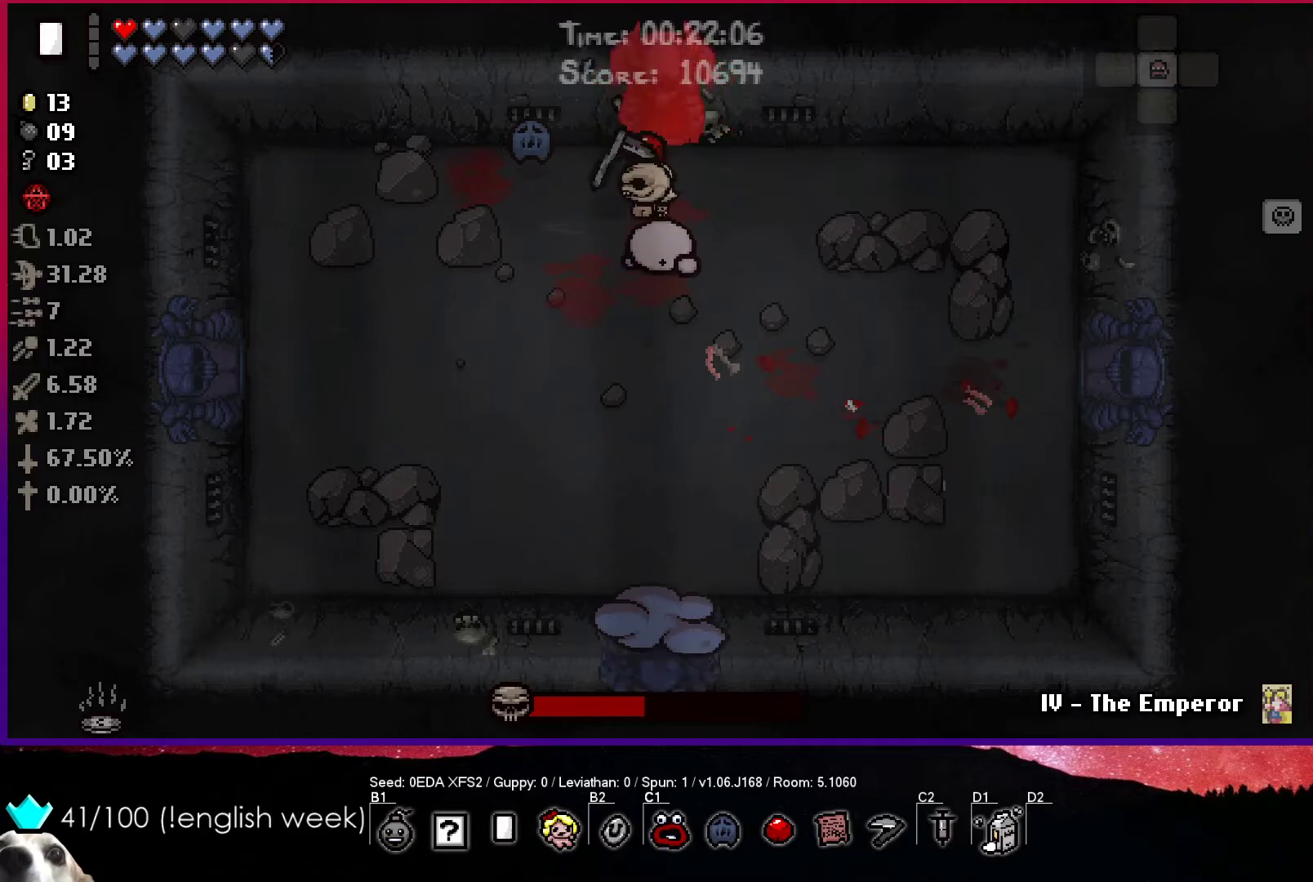
{"buttons": ["TRIANGLE"], "left_stick": "down", "events": [[283, "left_stick", "down"], [433, "SQUARE", "up"], [450, "TRIANGLE", "down"]]}
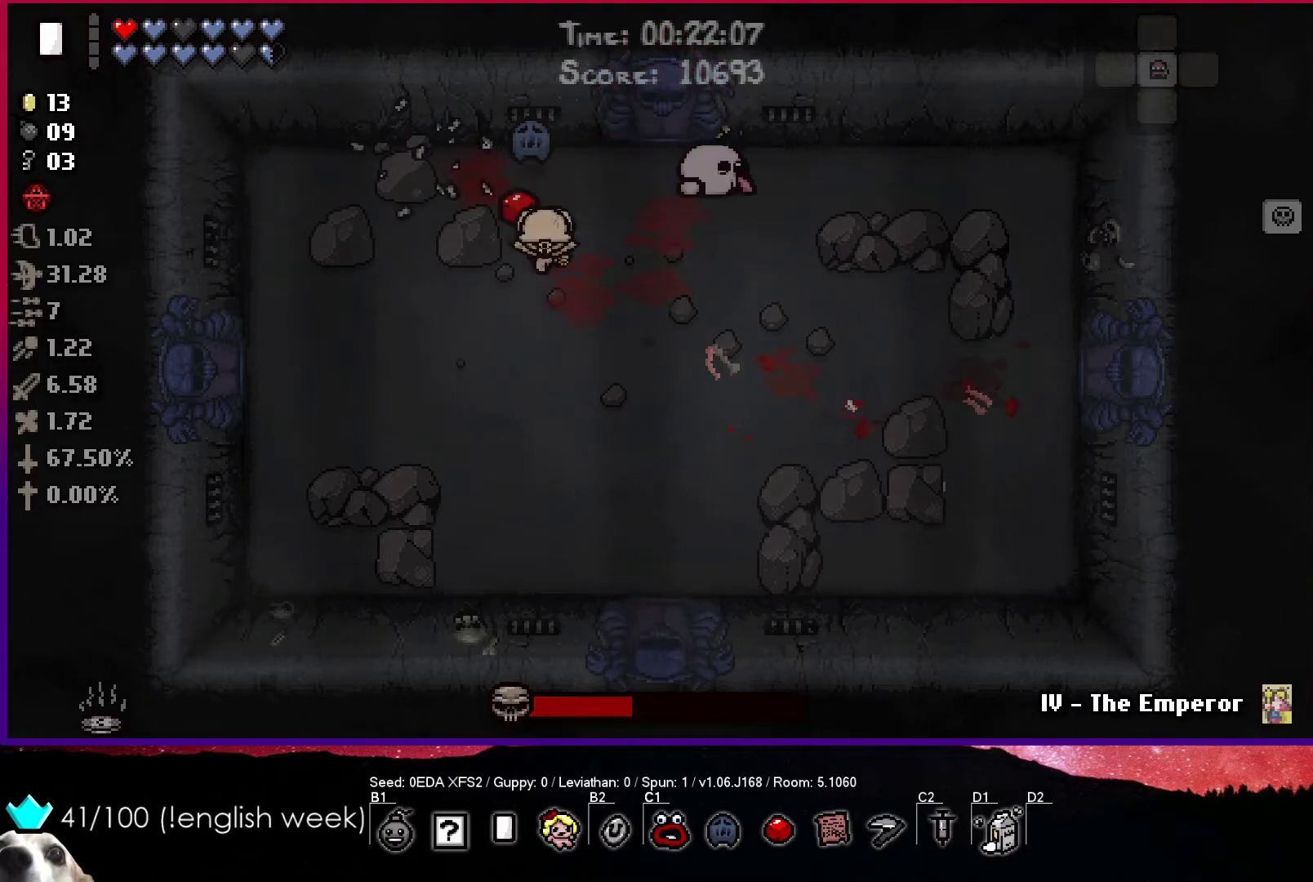
{"buttons": ["CIRCLE"], "left_stick": "up-right", "events": [[17, "CIRCLE", "down"], [50, "left_stick", "down-left"], [183, "TRIANGLE", "up"], [317, "left_stick", "center"], [400, "left_stick", "up-right"]]}
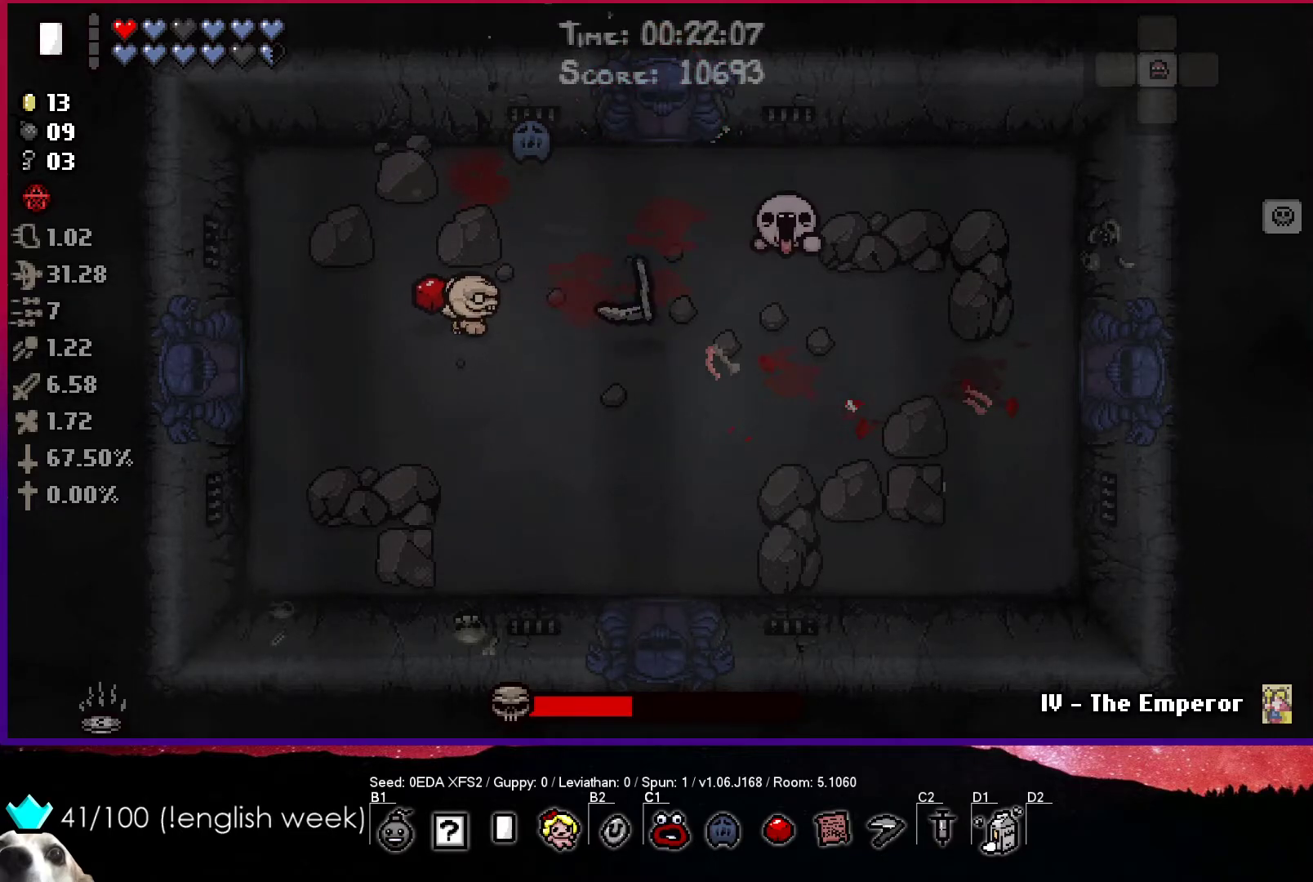
{"buttons": ["CIRCLE"], "left_stick": "center", "events": [[217, "left_stick", "down-right"], [500, "left_stick", "center"]]}
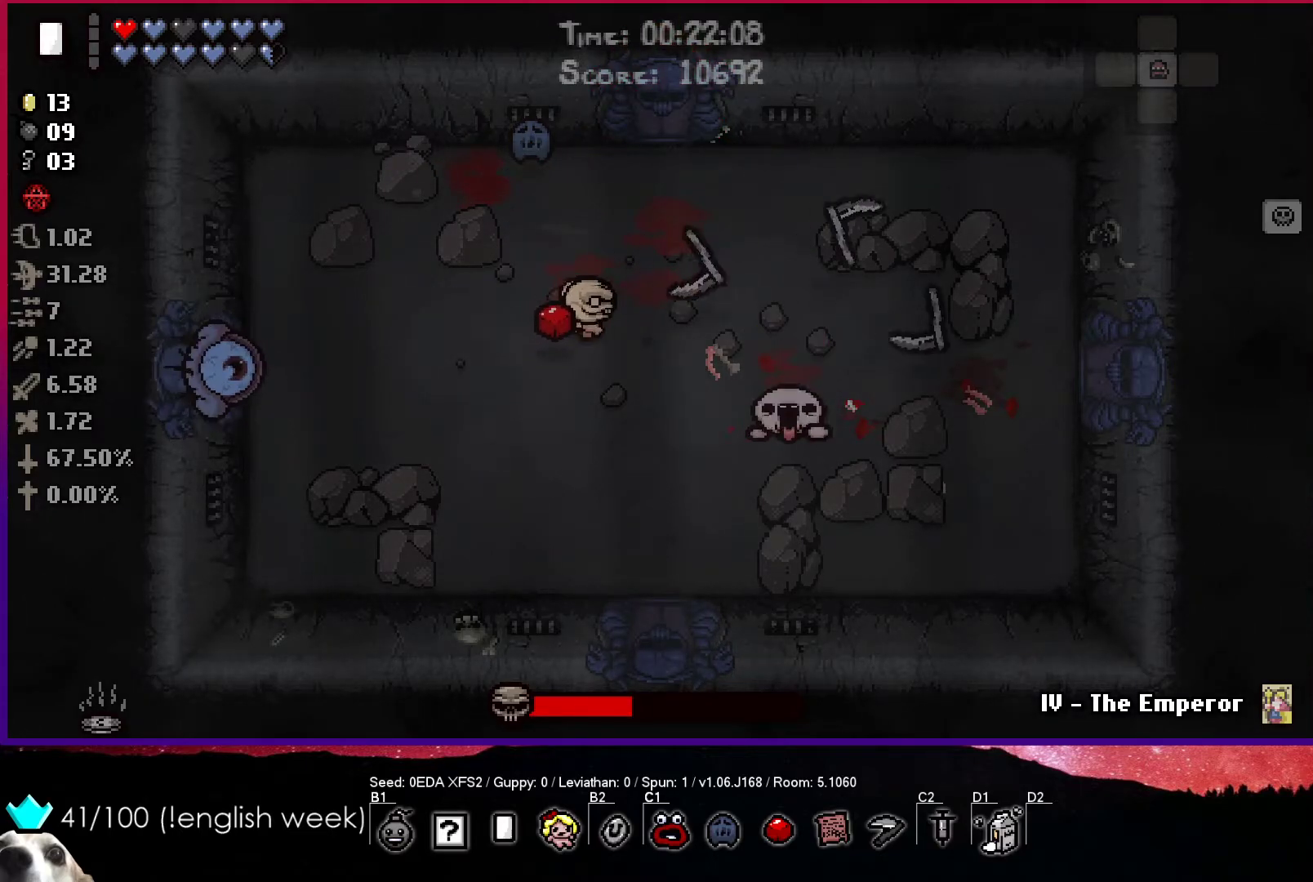
{"buttons": ["CIRCLE"], "left_stick": "center", "events": [[117, "left_stick", "down"], [267, "left_stick", "down-left"], [367, "left_stick", "left"], [467, "left_stick", "center"]]}
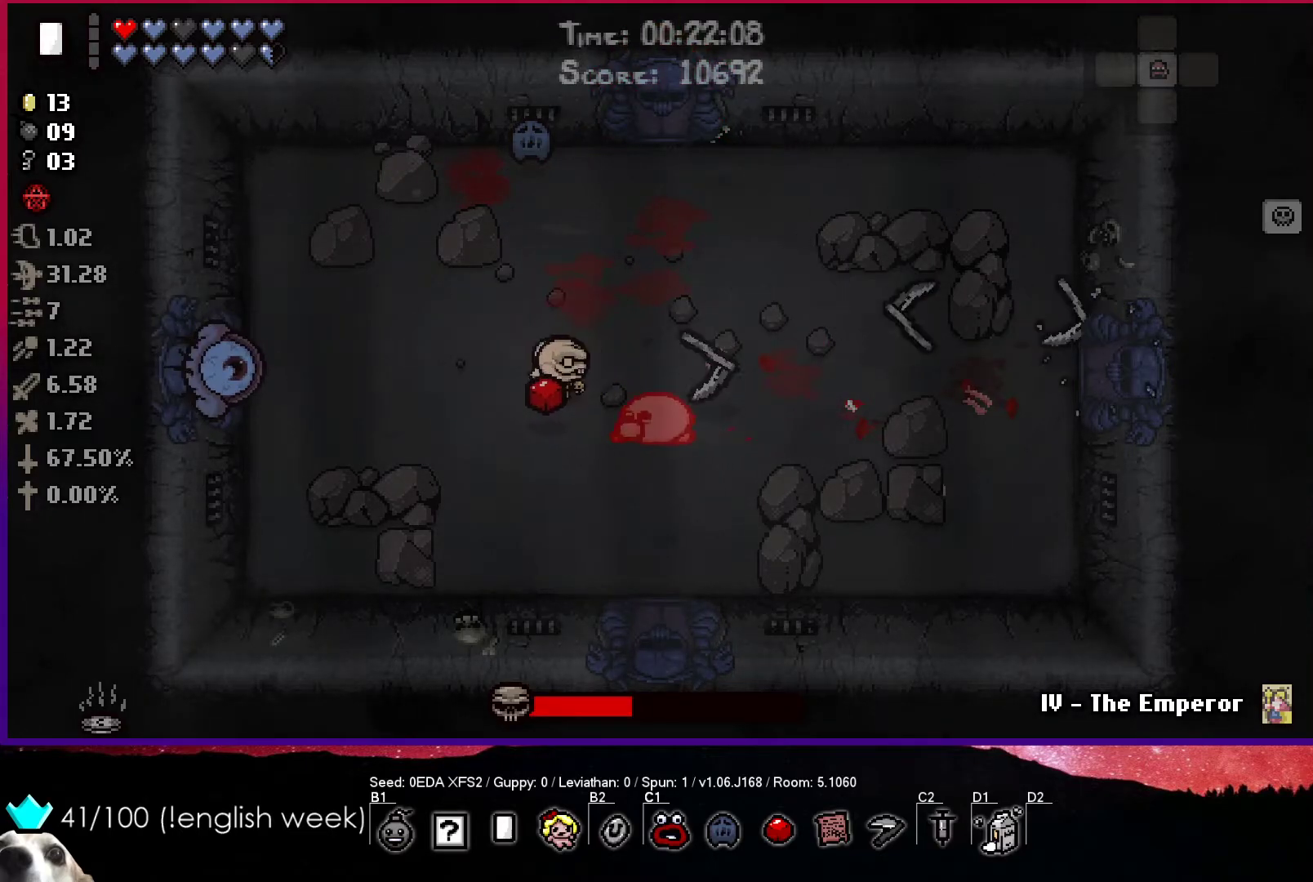
{"buttons": ["CIRCLE"], "left_stick": "right", "events": [[83, "left_stick", "up-right"], [183, "left_stick", "up-left"], [300, "left_stick", "center"], [417, "left_stick", "right"]]}
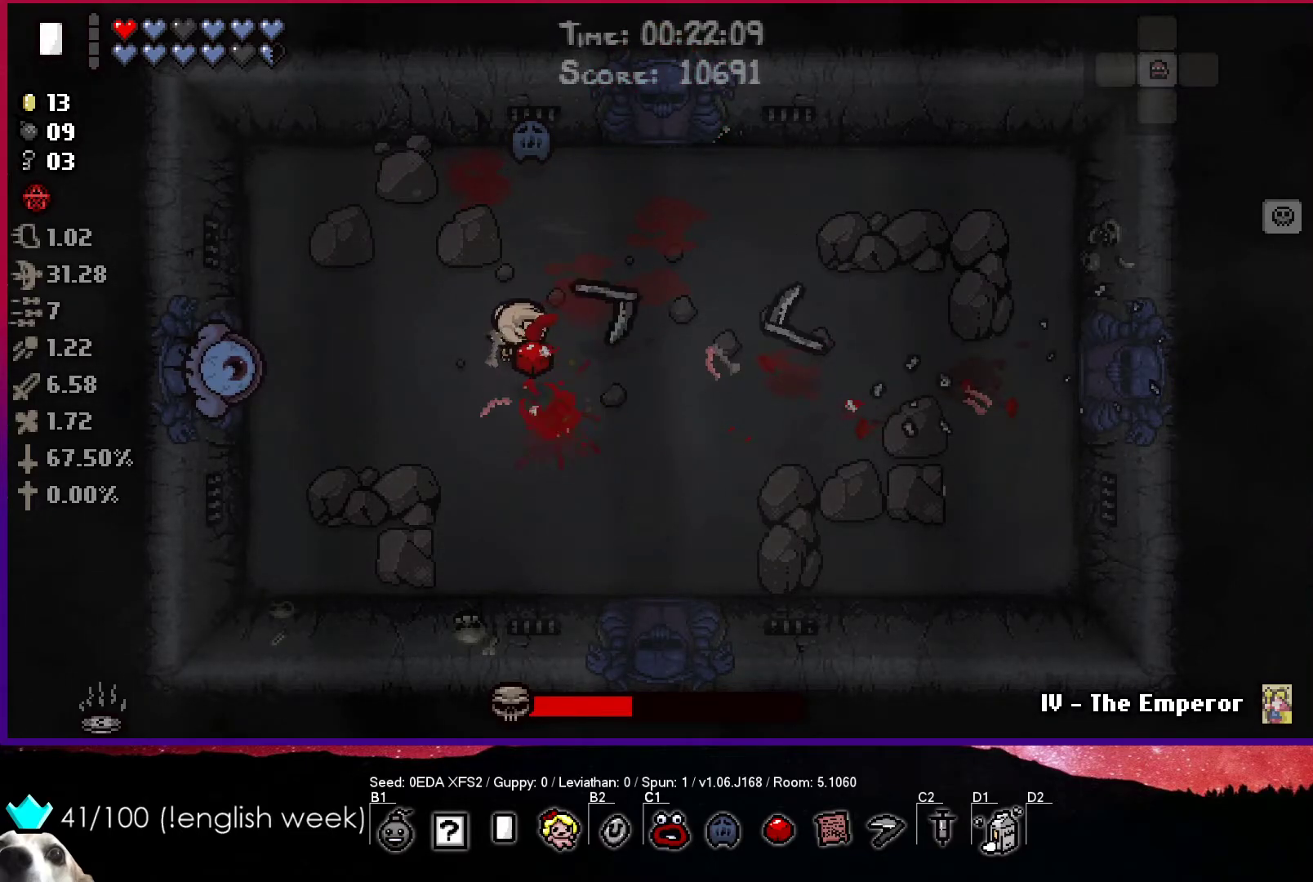
{"buttons": ["TRIANGLE"], "left_stick": "up", "events": [[133, "left_stick", "up"], [250, "TRIANGLE", "down"], [350, "CIRCLE", "up"]]}
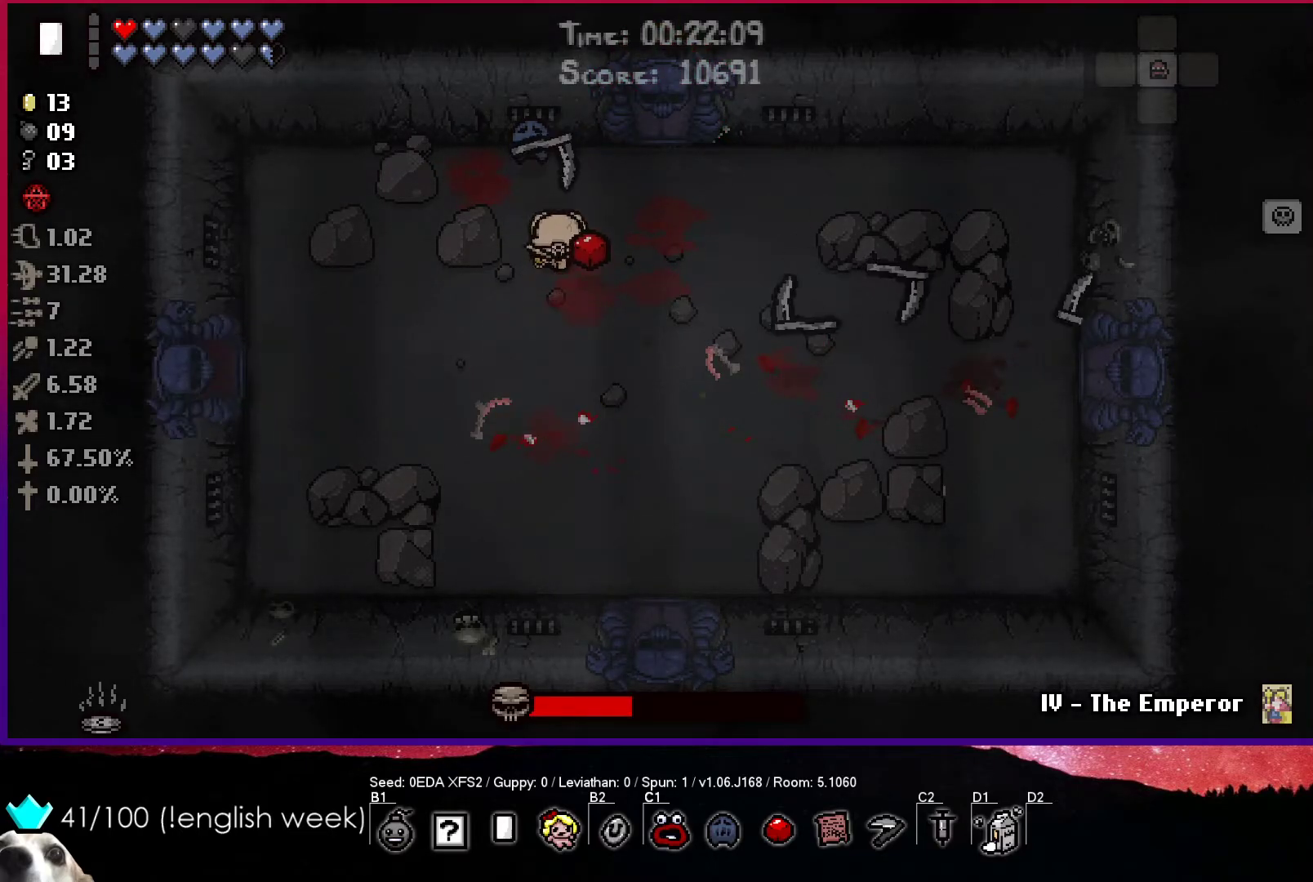
{"buttons": ["SQUARE"], "left_stick": "down-left", "events": [[50, "left_stick", "center"], [150, "left_stick", "down-right"], [367, "left_stick", "down-left"], [433, "SQUARE", "down"], [433, "TRIANGLE", "up"]]}
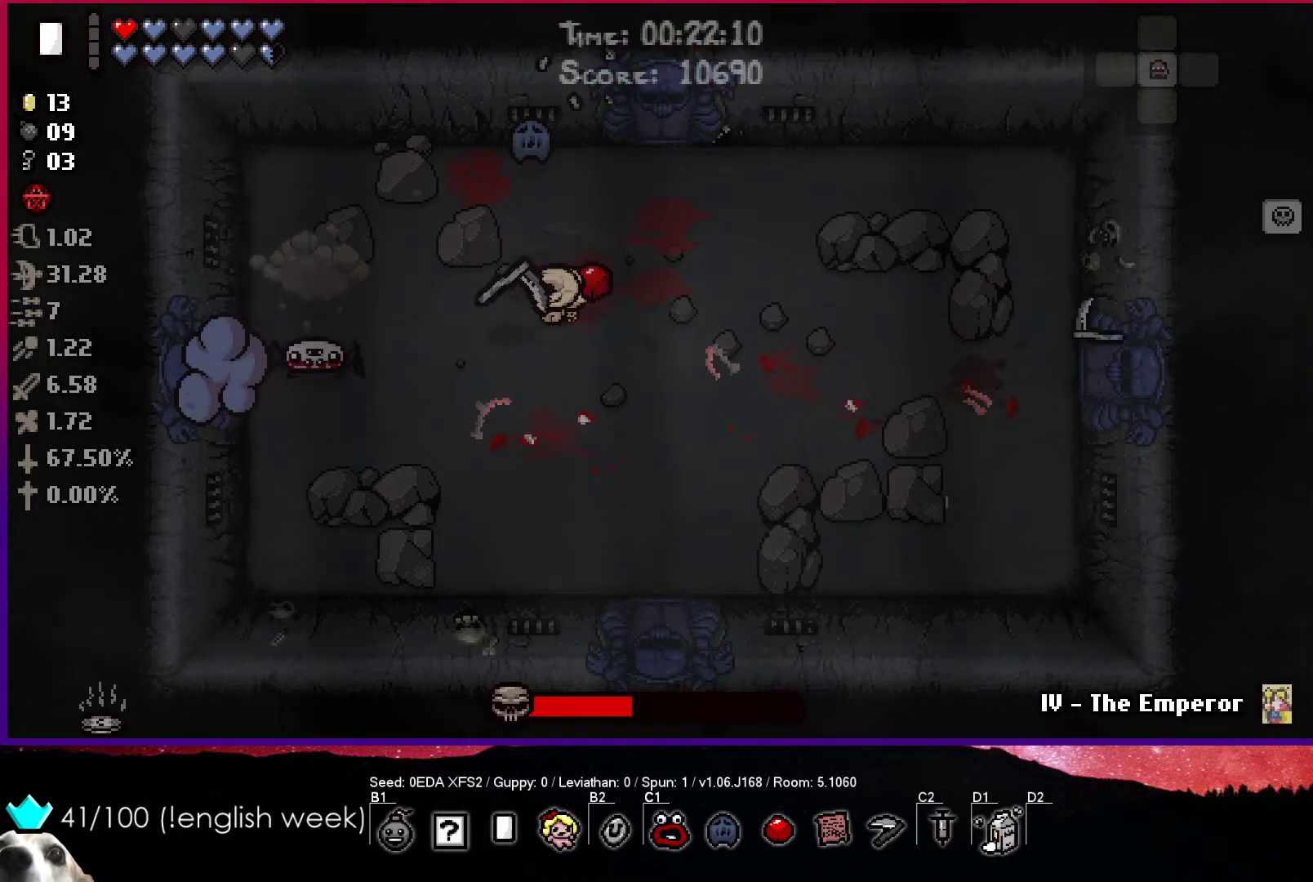
{"buttons": ["SQUARE"], "left_stick": "right", "events": [[483, "left_stick", "right"]]}
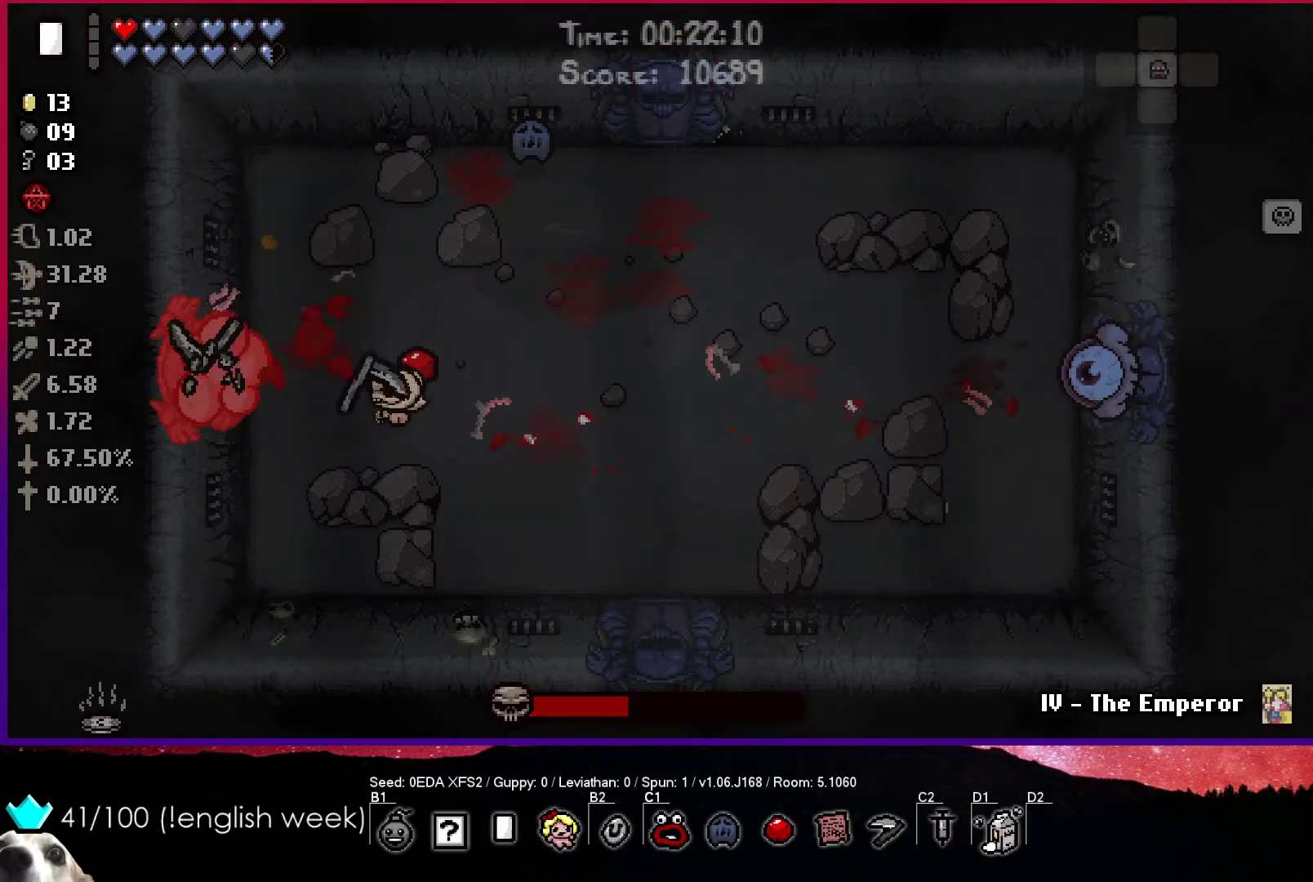
{"buttons": ["SQUARE"], "left_stick": "up-right", "events": [[367, "left_stick", "up-right"]]}
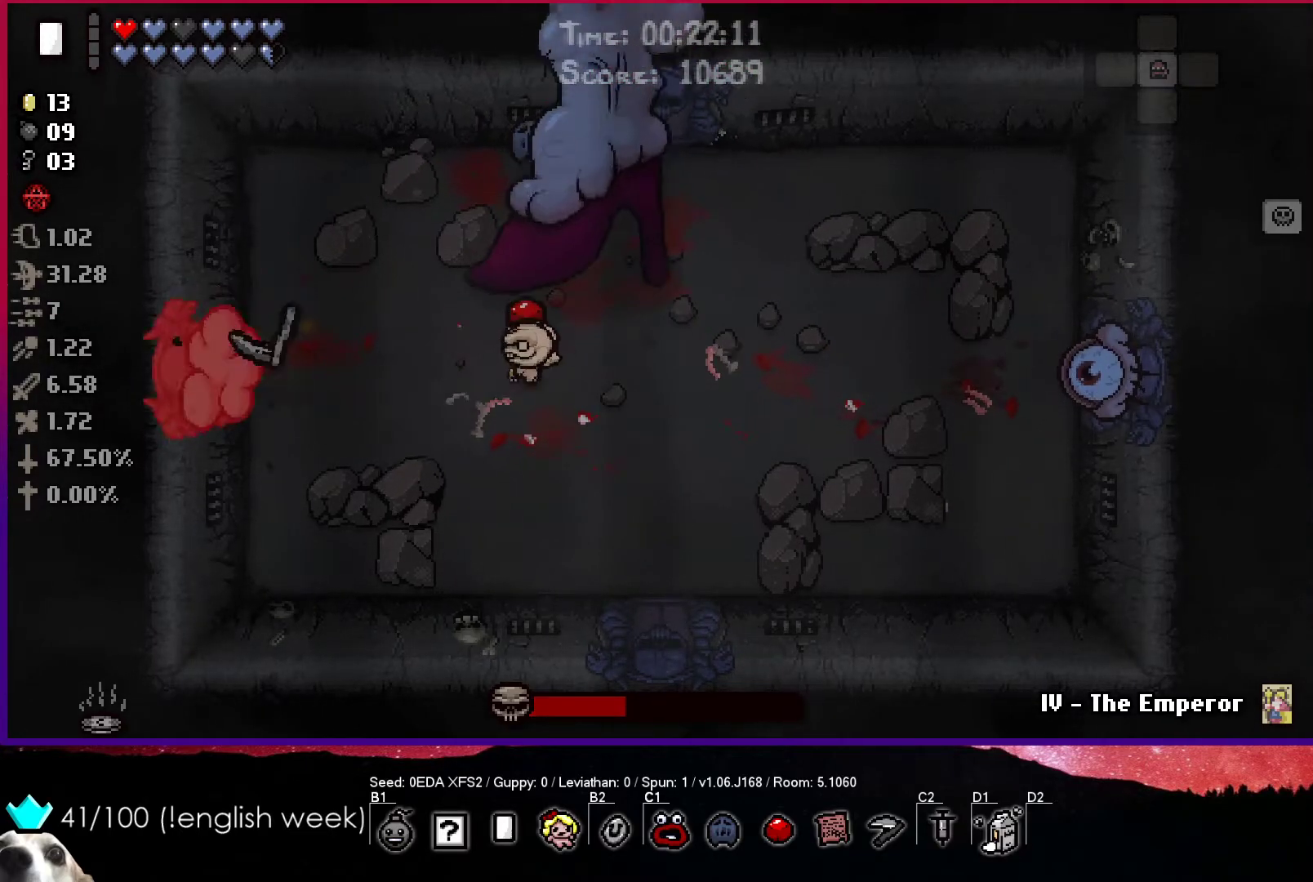
{"buttons": ["SQUARE"], "left_stick": "up", "events": [[200, "left_stick", "center"], [317, "left_stick", "up-right"], [450, "left_stick", "up"]]}
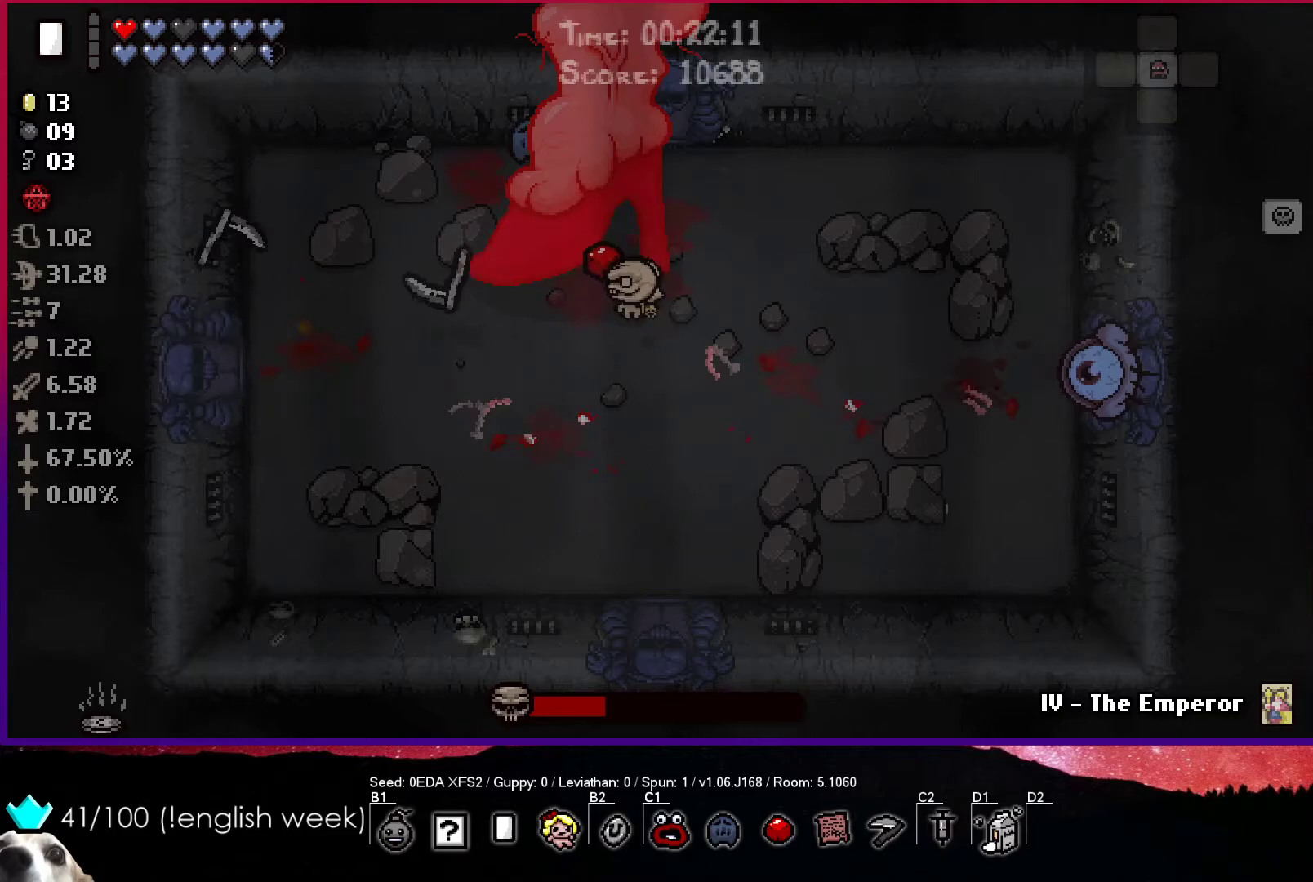
{"buttons": ["SQUARE"], "left_stick": "down-left", "events": [[150, "left_stick", "up-left"], [267, "left_stick", "left"], [467, "left_stick", "down-left"]]}
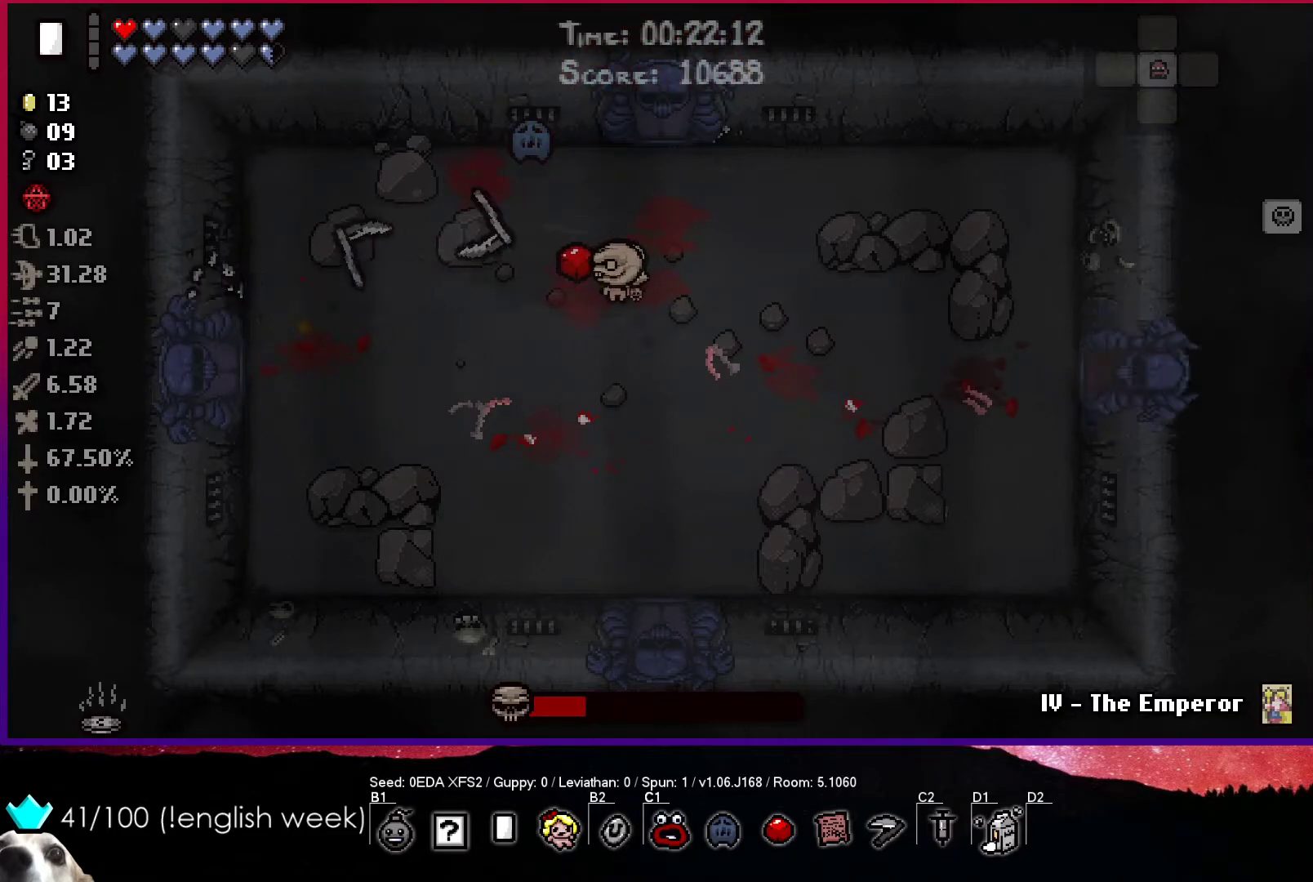
{"buttons": ["CIRCLE"], "left_stick": "center", "events": [[117, "left_stick", "down-right"], [167, "CIRCLE", "down"], [167, "SQUARE", "up"], [300, "left_stick", "center"], [367, "left_stick", "right"], [483, "left_stick", "center"]]}
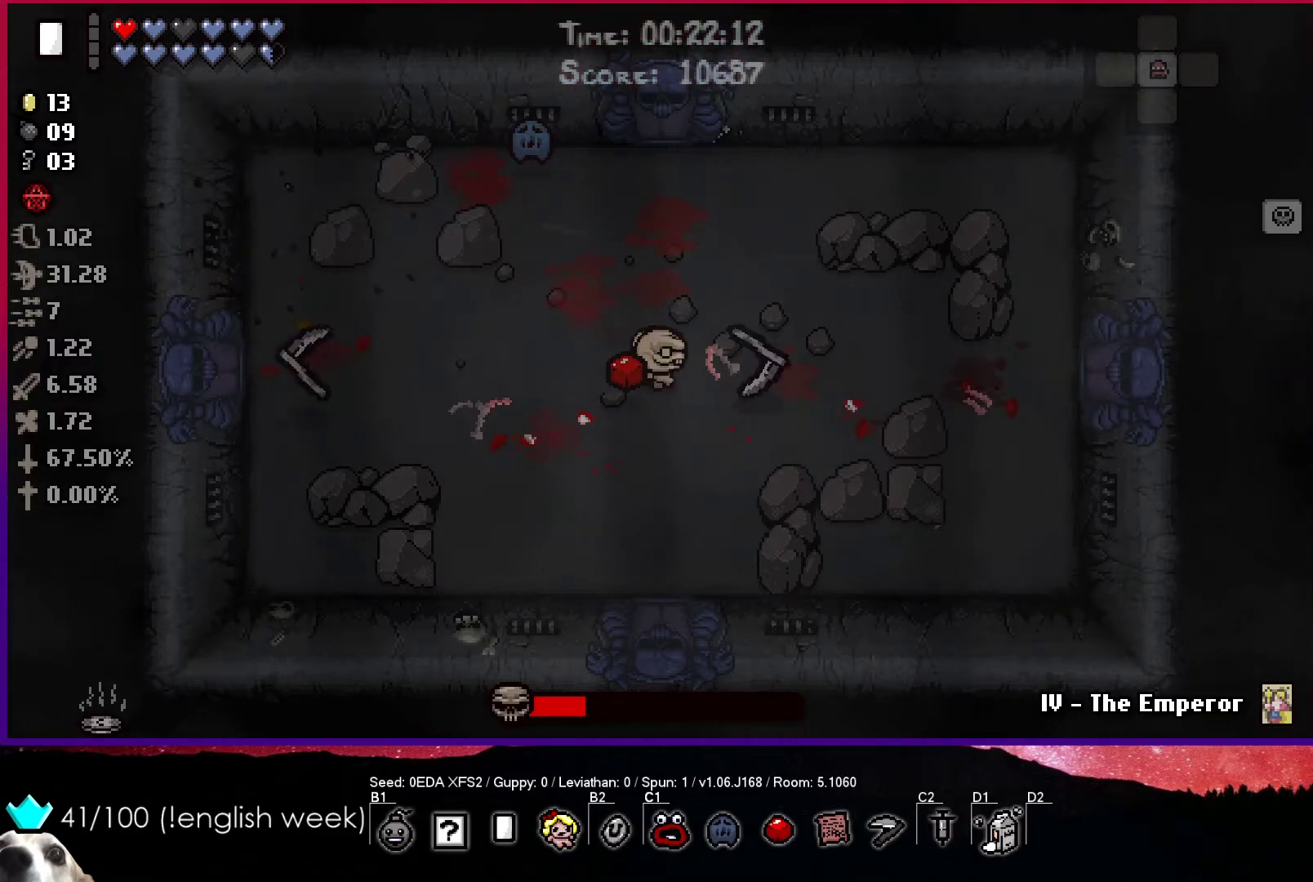
{"buttons": ["CIRCLE"], "left_stick": "left", "events": [[367, "left_stick", "left"]]}
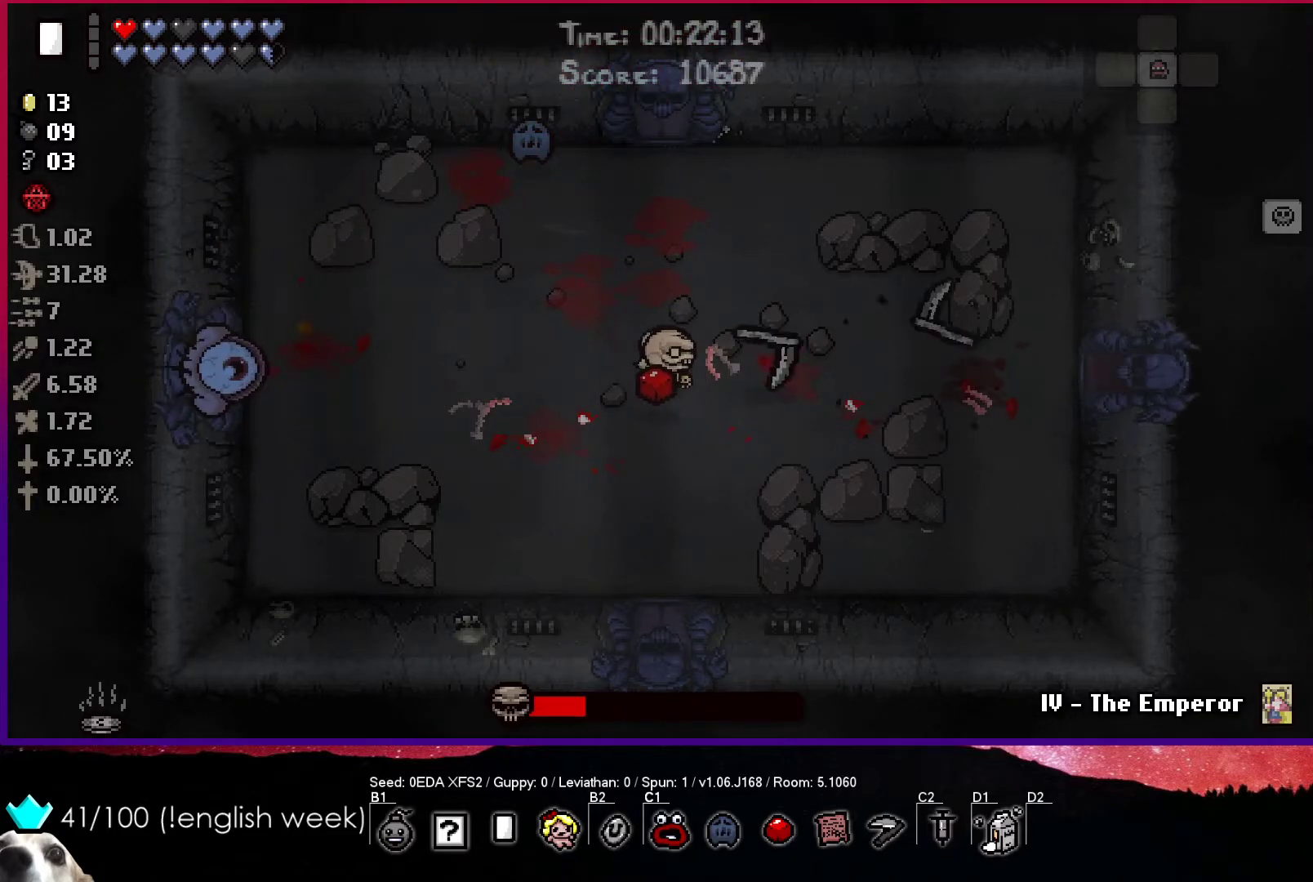
{"buttons": ["CIRCLE"], "left_stick": "right", "events": [[150, "left_stick", "up-left"], [317, "left_stick", "up-right"], [400, "left_stick", "right"]]}
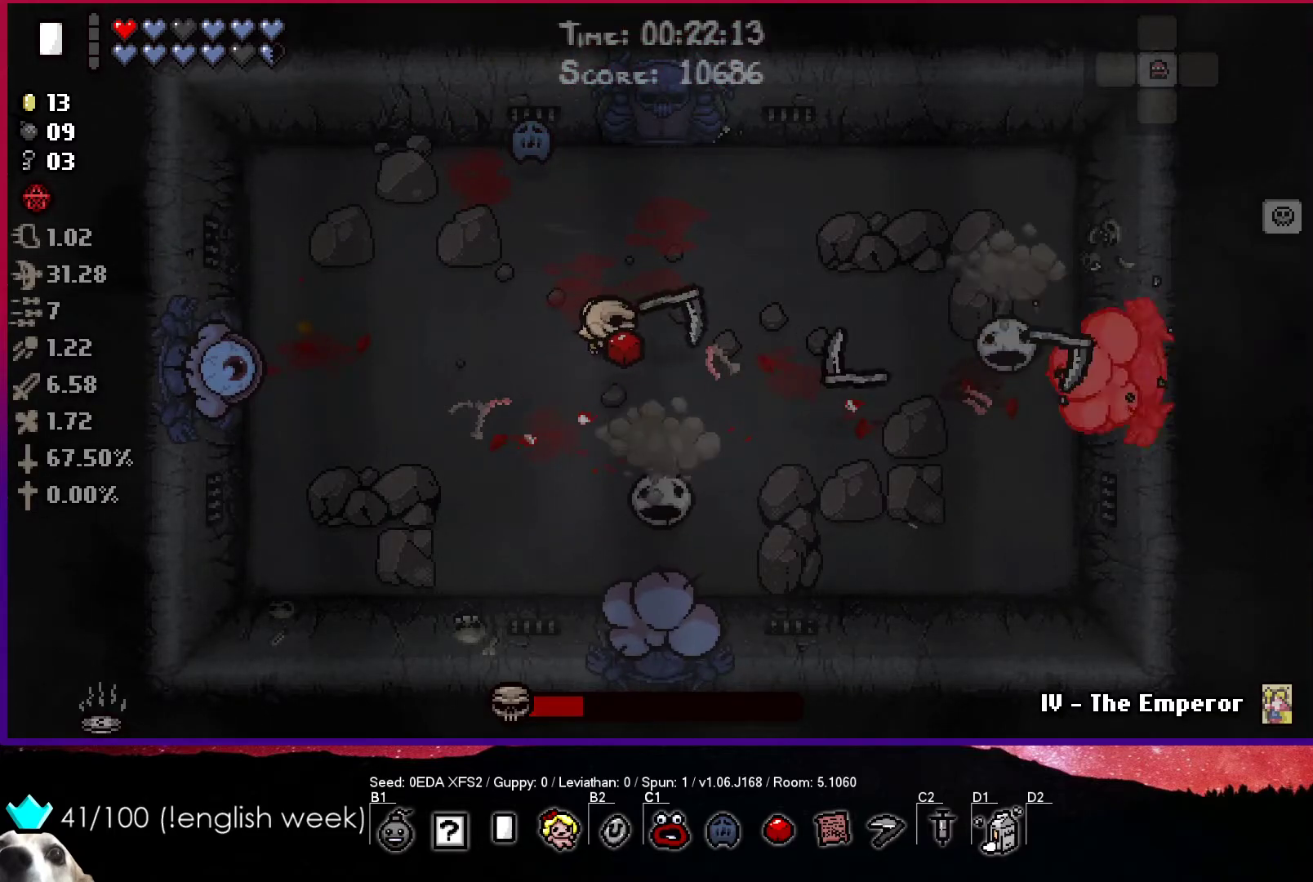
{"buttons": ["CIRCLE"], "left_stick": "center", "events": [[500, "left_stick", "center"]]}
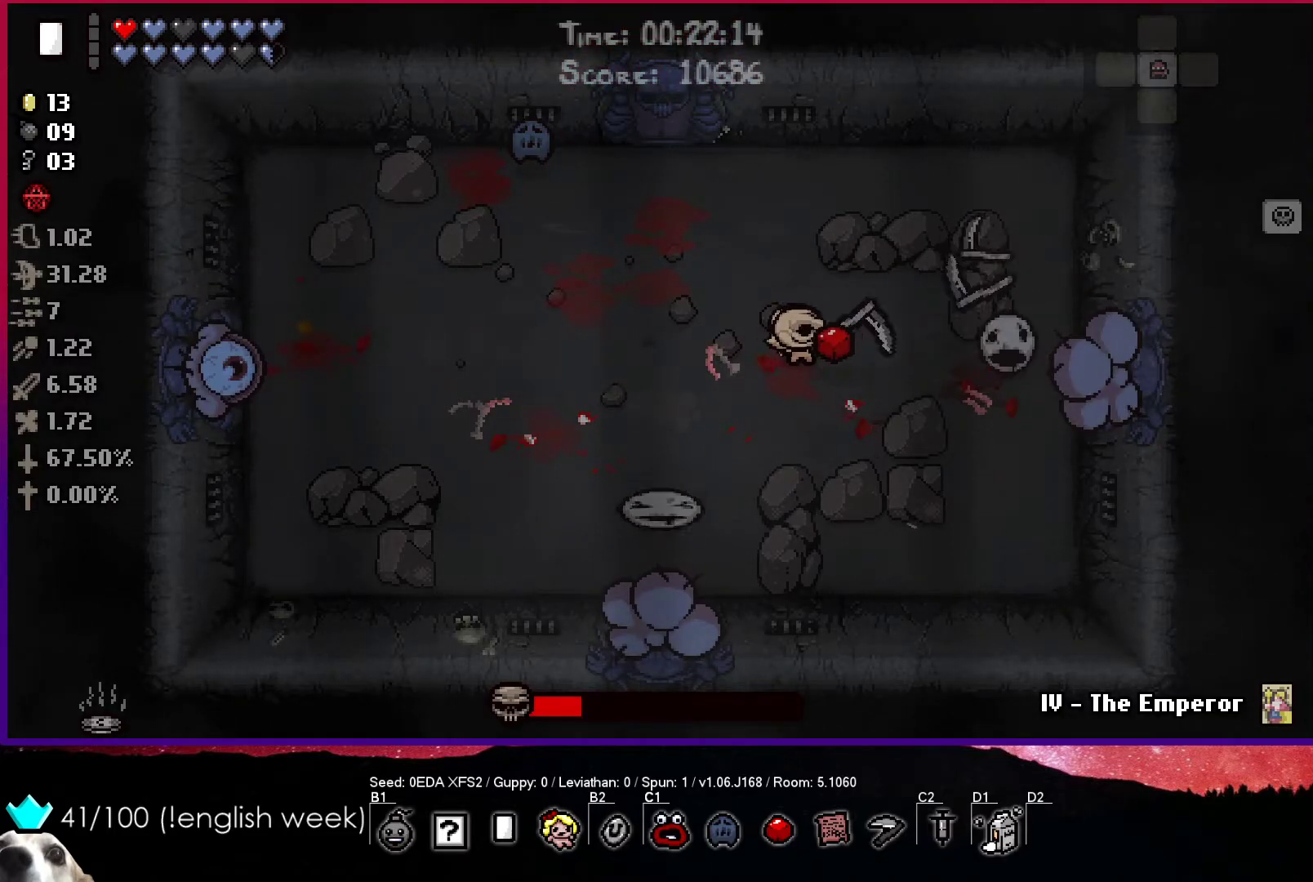
{"buttons": ["CIRCLE"], "left_stick": "up-left", "events": [[117, "left_stick", "left"], [317, "left_stick", "up-left"]]}
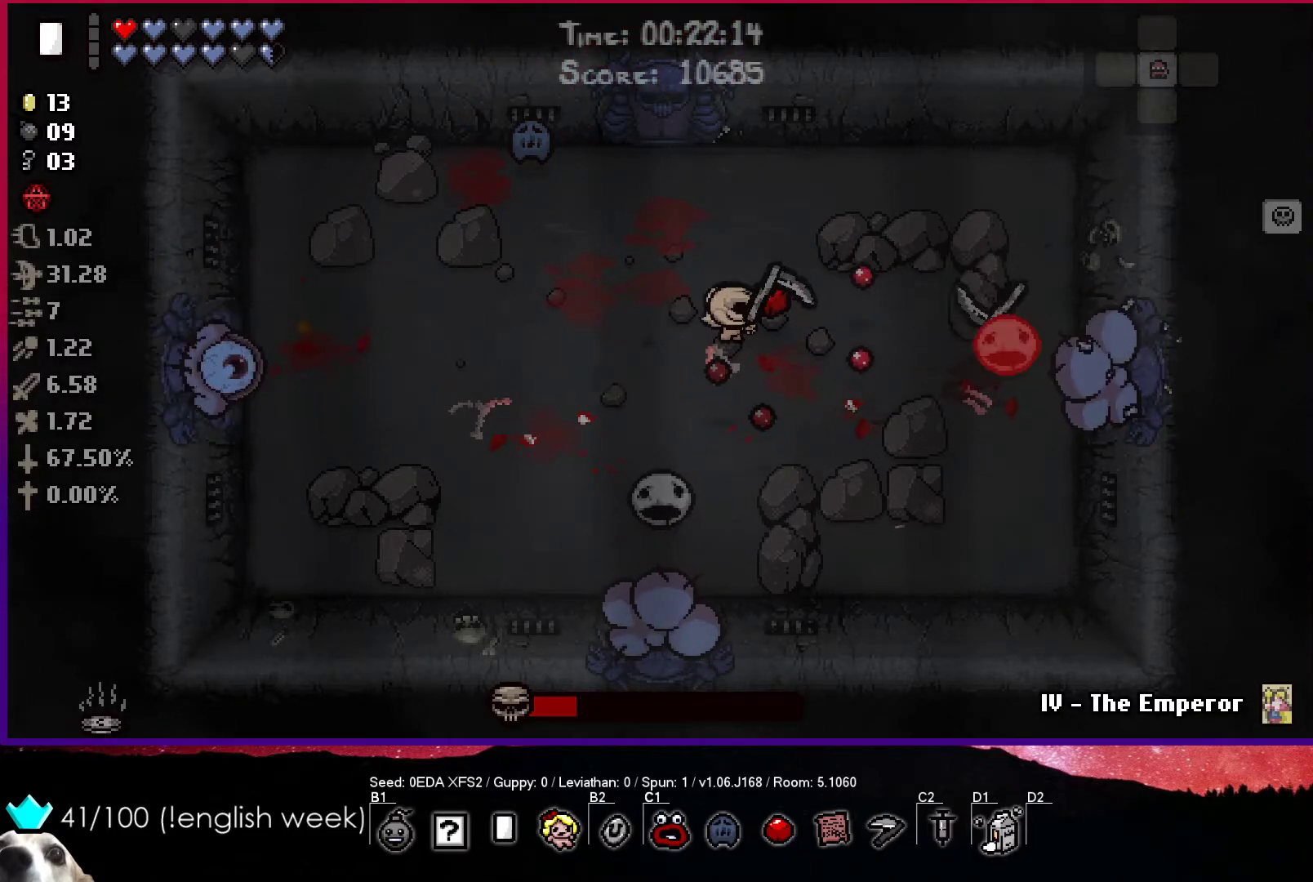
{"buttons": ["CIRCLE"], "left_stick": "down-left", "events": [[133, "left_stick", "left"], [250, "left_stick", "down-left"]]}
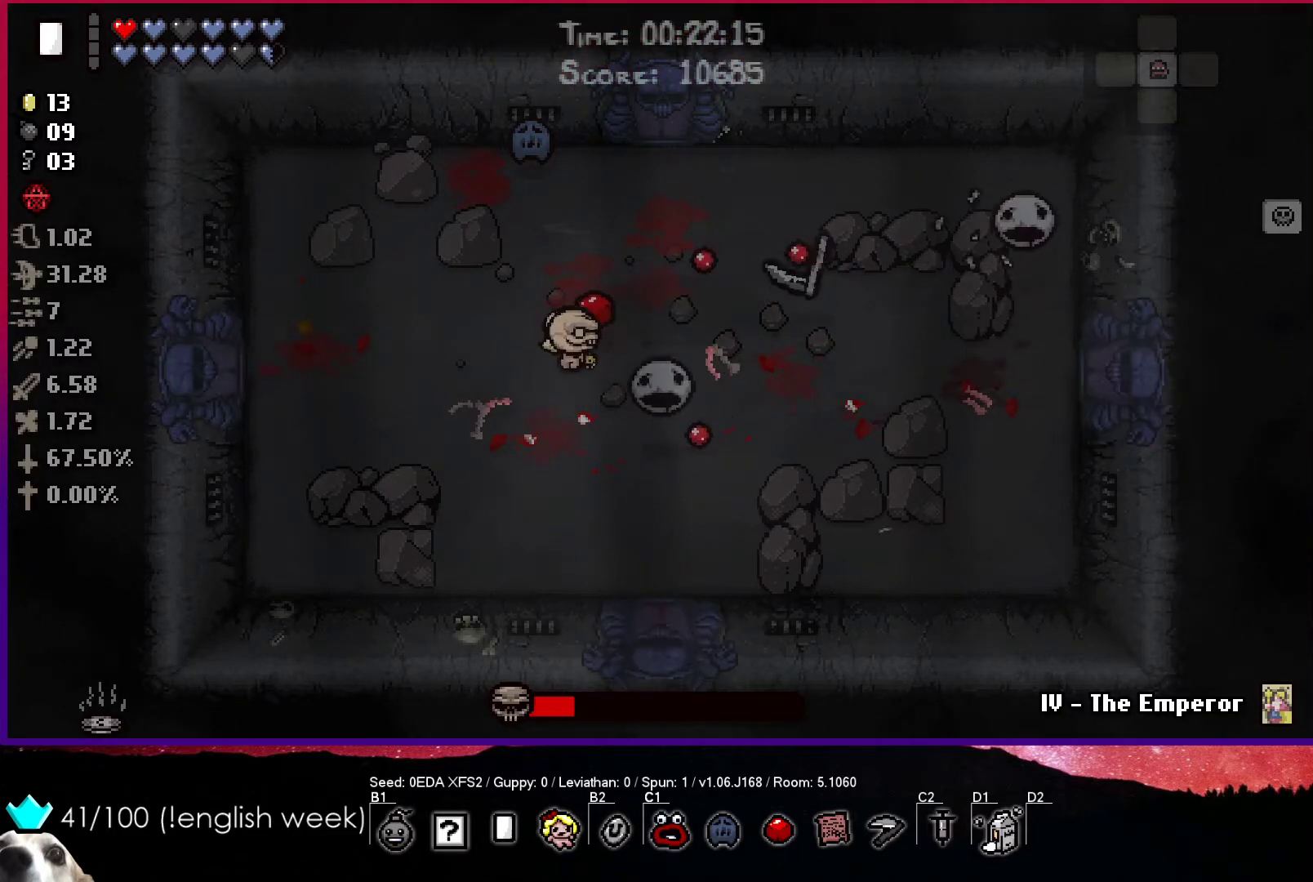
{"buttons": ["TRIANGLE"], "left_stick": "right", "events": [[150, "left_stick", "right"], [250, "left_stick", "down-right"], [300, "TRIANGLE", "down"], [350, "left_stick", "right"], [383, "CIRCLE", "up"]]}
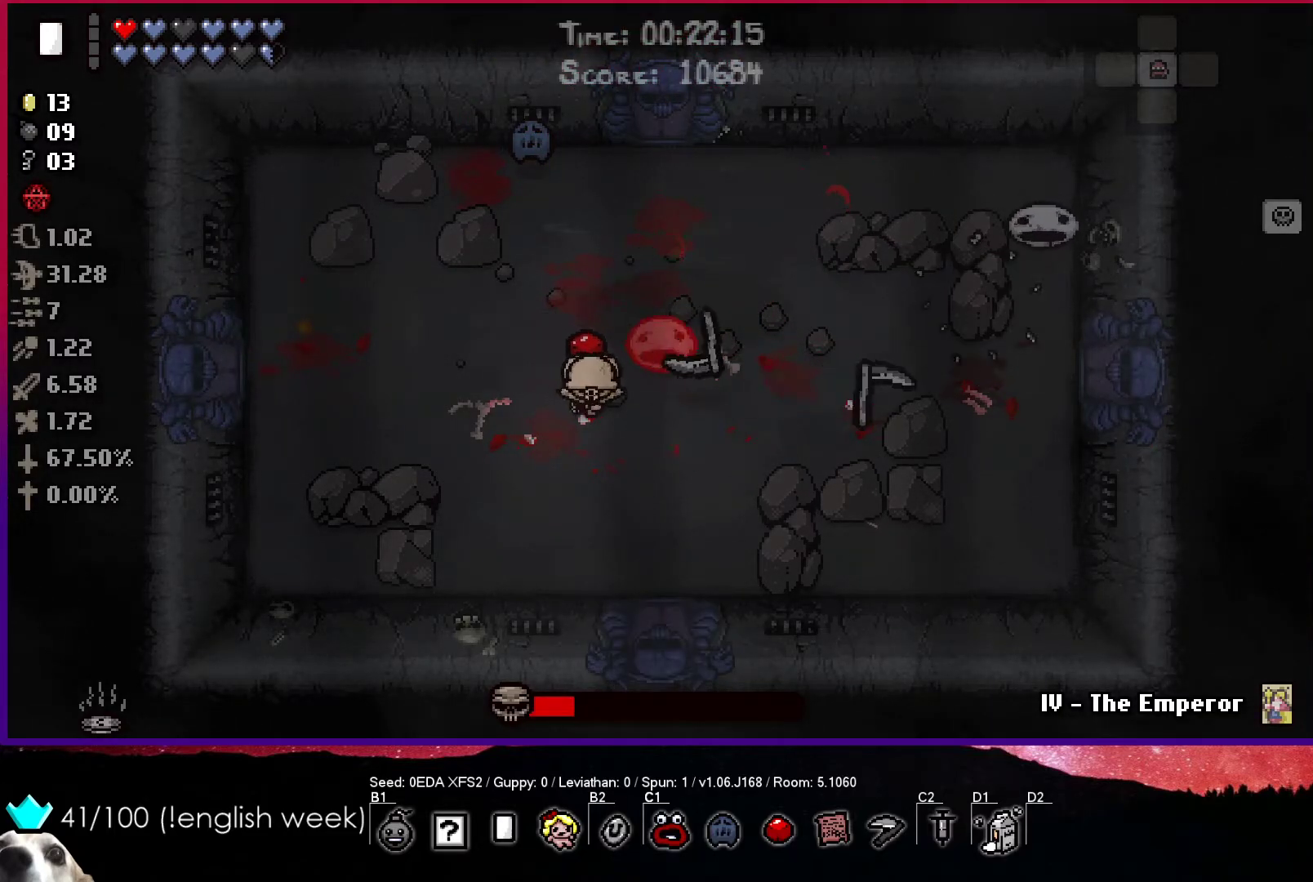
{"buttons": ["SQUARE"], "left_stick": "up", "events": [[183, "left_stick", "up-right"], [233, "SQUARE", "down"], [233, "TRIANGLE", "up"], [433, "left_stick", "up"]]}
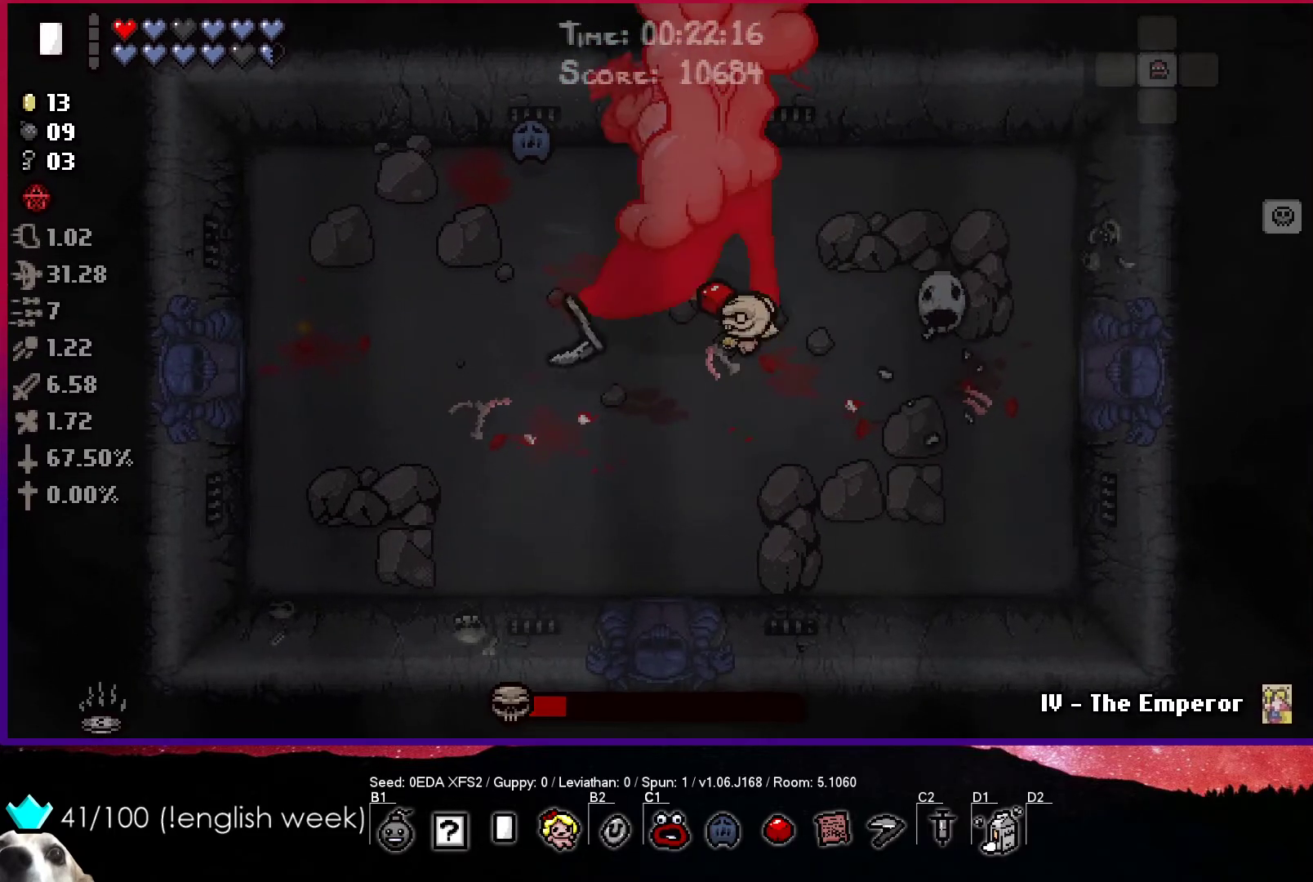
{"buttons": ["SQUARE"], "left_stick": "left", "events": [[33, "left_stick", "center"], [167, "left_stick", "up"], [267, "left_stick", "center"], [350, "left_stick", "left"]]}
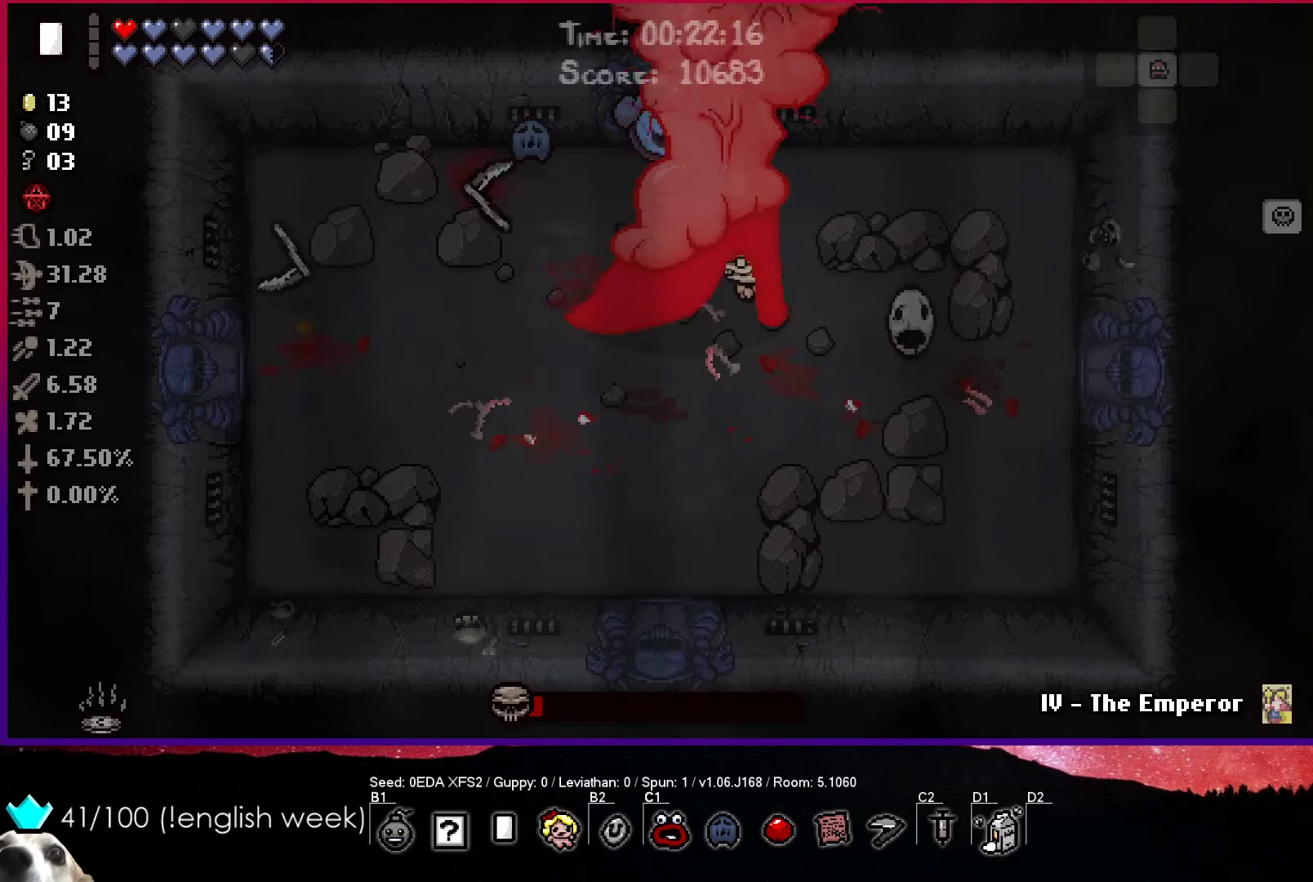
{"buttons": ["TRIANGLE"], "left_stick": "up-left", "events": [[83, "left_stick", "down-left"], [300, "SQUARE", "up"], [350, "TRIANGLE", "down"], [467, "left_stick", "up-left"]]}
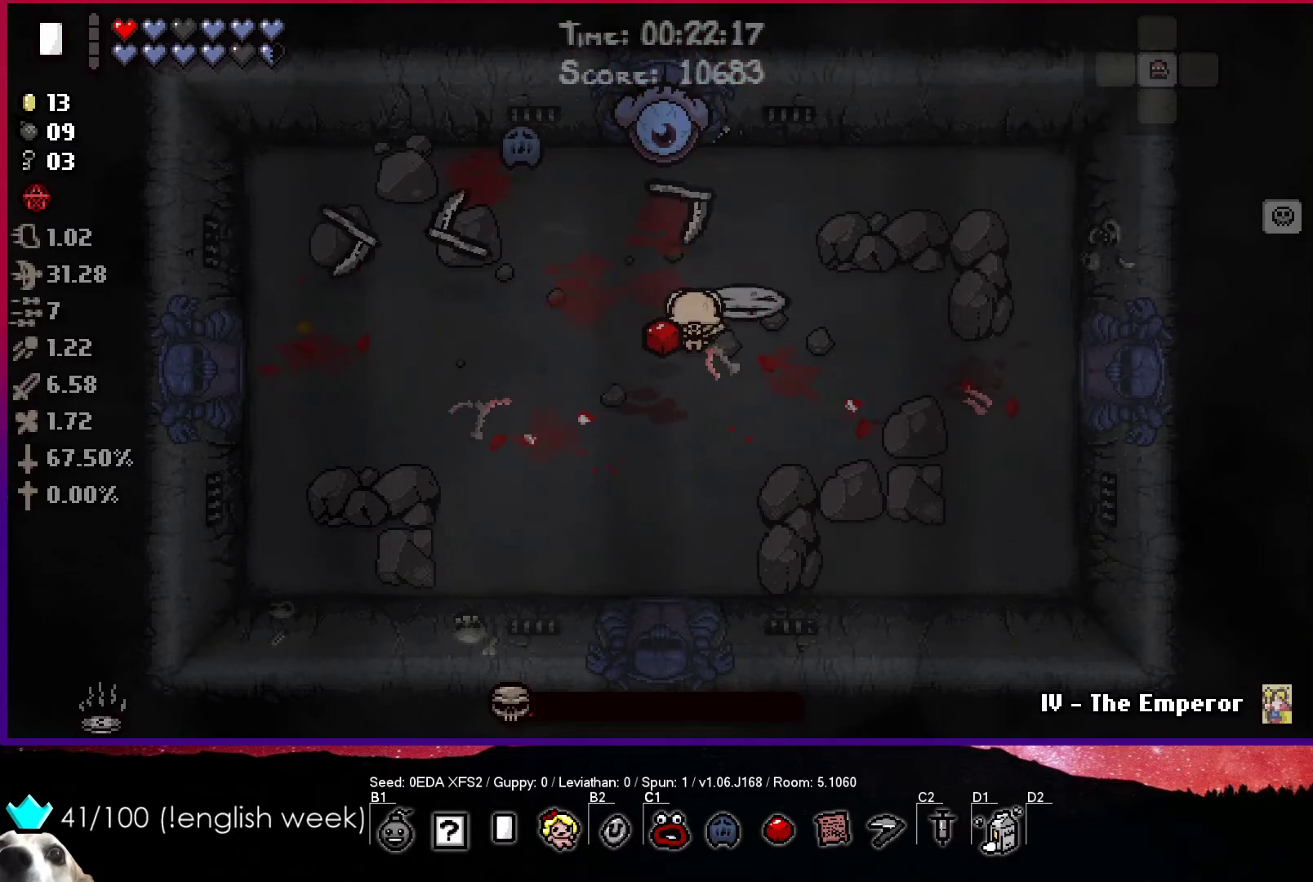
{"buttons": ["CIRCLE", "TRIANGLE"], "left_stick": "left", "events": [[117, "left_stick", "down-left"], [200, "left_stick", "center"], [400, "left_stick", "left"], [500, "CIRCLE", "down"]]}